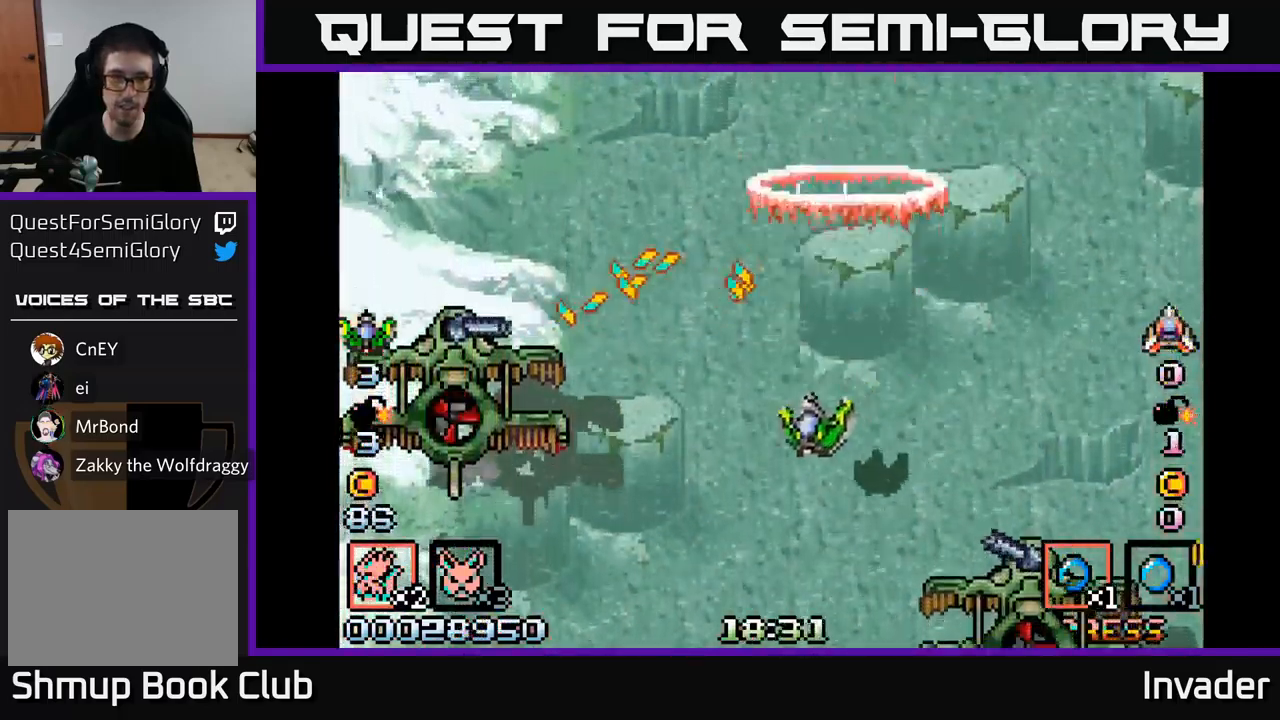
Gameplay with a controller (Xbox layout); each line is a JSON object with the inputs held at the frame after it. "events" lists button and stick changes between this image and that frame as [ms after this image, input, new state], when the widget could be followed in between. Not read: left_stick.
{"buttons": ["DPAD_LEFT"], "right_stick": "center", "events": [[50, "DPAD_DOWN", "up"], [84, "B", "up"], [167, "B", "down"], [217, "L2", "down"], [284, "B", "up"], [284, "DPAD_DOWN", "down"], [284, "DPAD_LEFT", "up"], [350, "B", "down"], [350, "L2", "up"], [417, "DPAD_LEFT", "down"], [467, "B", "up"], [484, "DPAD_DOWN", "up"]]}
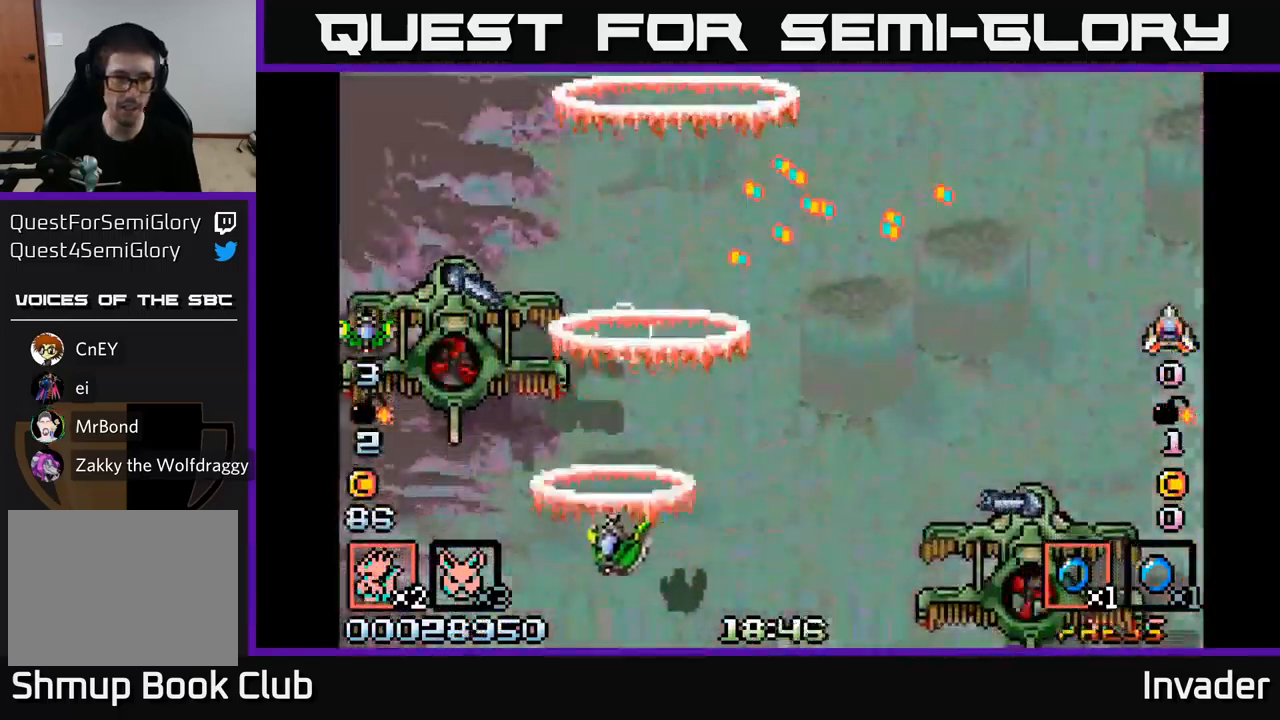
{"buttons": ["DPAD_RIGHT"], "right_stick": "center", "events": [[17, "B", "down"], [134, "B", "up"], [184, "B", "down"], [234, "DPAD_DOWN", "down"], [250, "DPAD_LEFT", "up"], [317, "B", "up"], [317, "DPAD_DOWN", "up"], [350, "B", "down"], [450, "DPAD_RIGHT", "down"], [484, "B", "up"]]}
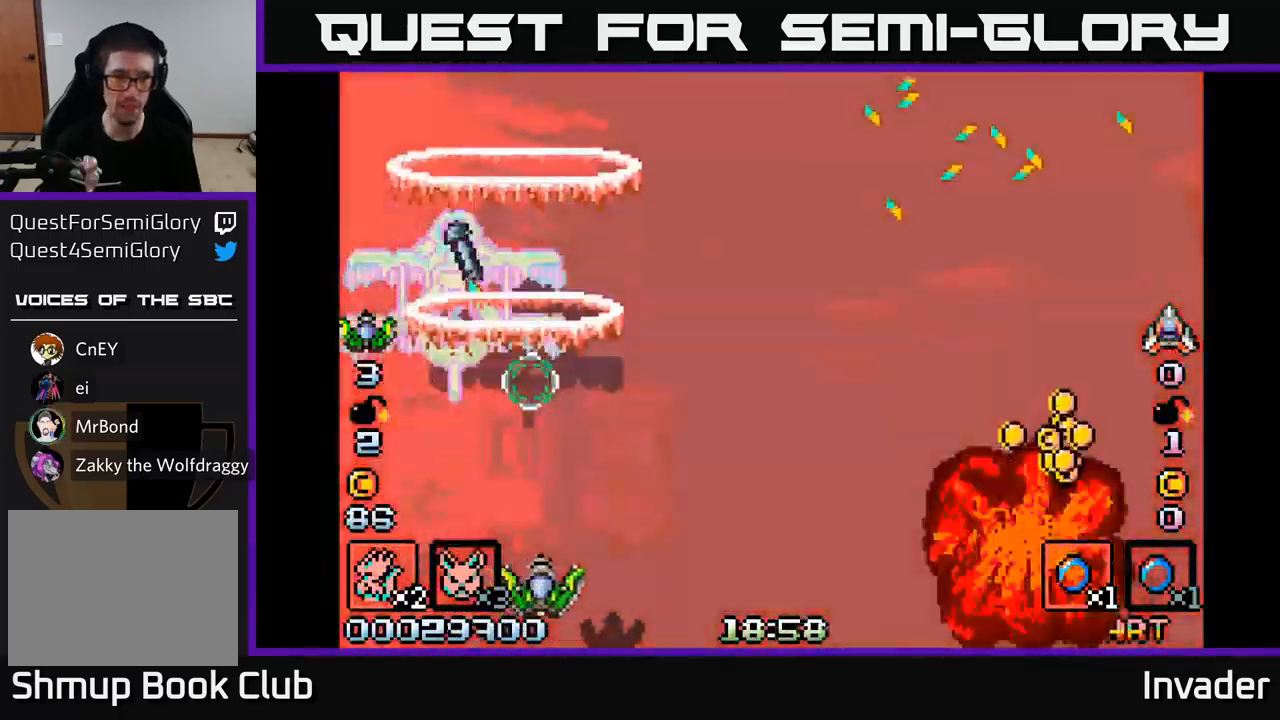
{"buttons": ["B", "DPAD_UP", "DPAD_RIGHT"], "right_stick": "center", "events": [[34, "B", "down"], [167, "B", "up"], [217, "B", "down"], [334, "DPAD_UP", "down"]]}
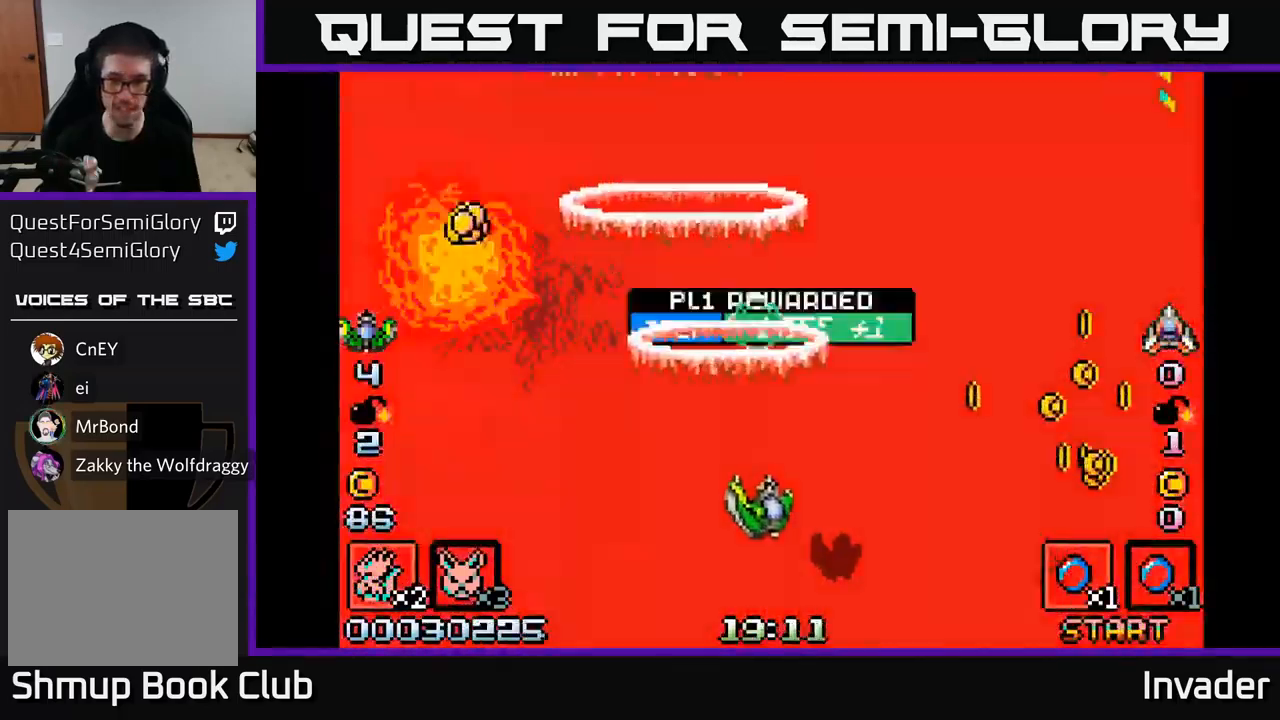
{"buttons": ["DPAD_RIGHT"], "right_stick": "center", "events": [[34, "DPAD_UP", "up"], [67, "B", "up"], [117, "B", "down"], [250, "B", "up"], [334, "B", "down"], [450, "B", "up"]]}
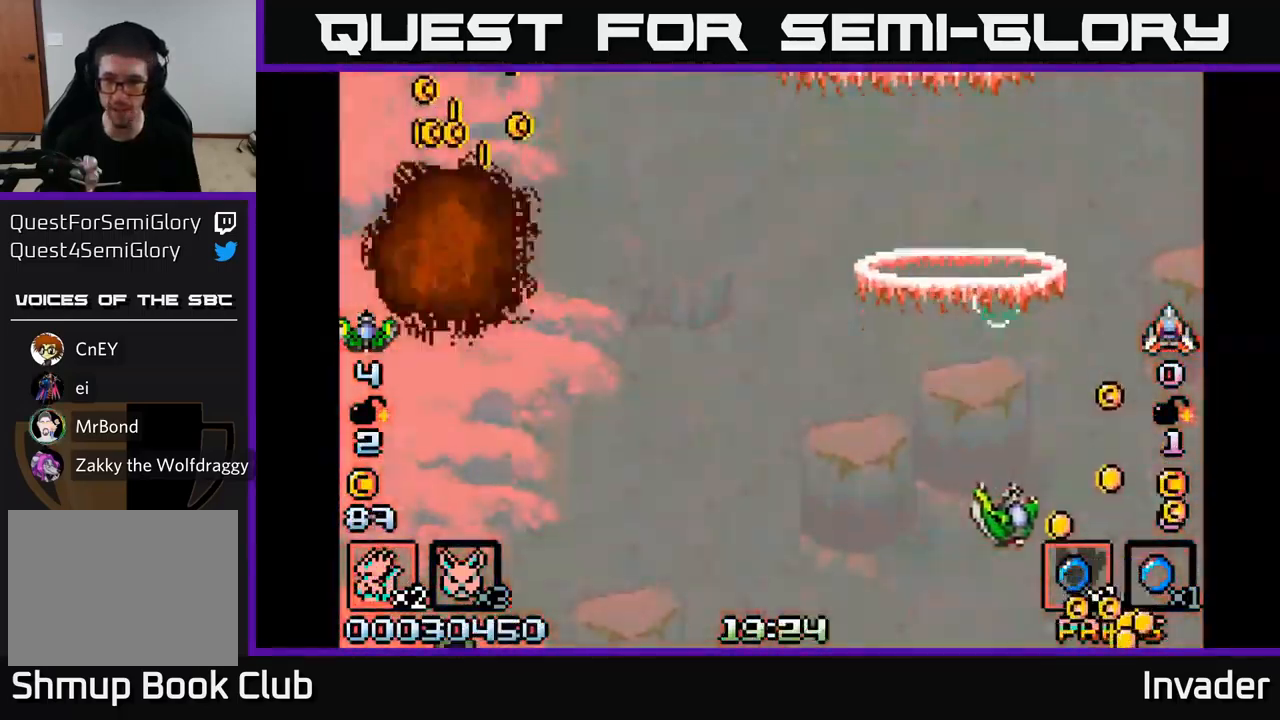
{"buttons": ["B", "DPAD_LEFT"], "right_stick": "center"}
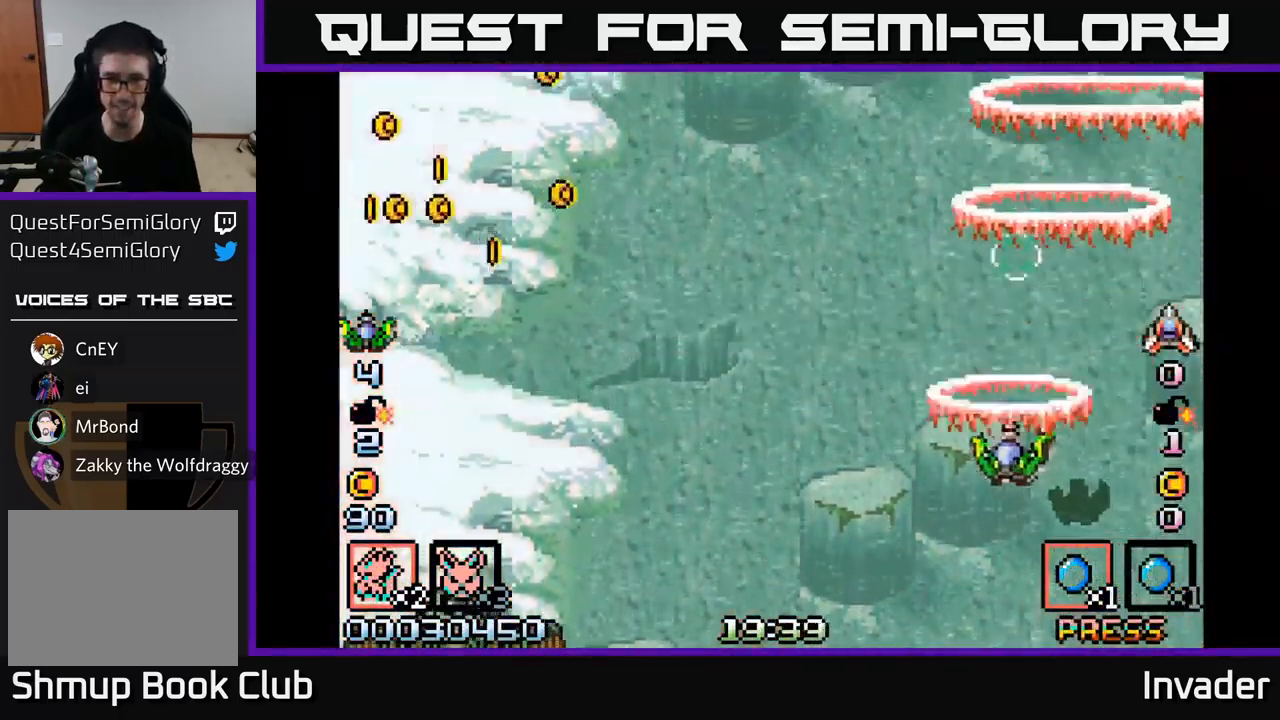
{"buttons": ["DPAD_UP"], "right_stick": "center", "events": [[67, "B", "up"], [134, "B", "down"], [284, "B", "up"], [367, "B", "down"], [450, "DPAD_UP", "down"], [500, "B", "up"], [500, "DPAD_LEFT", "up"]]}
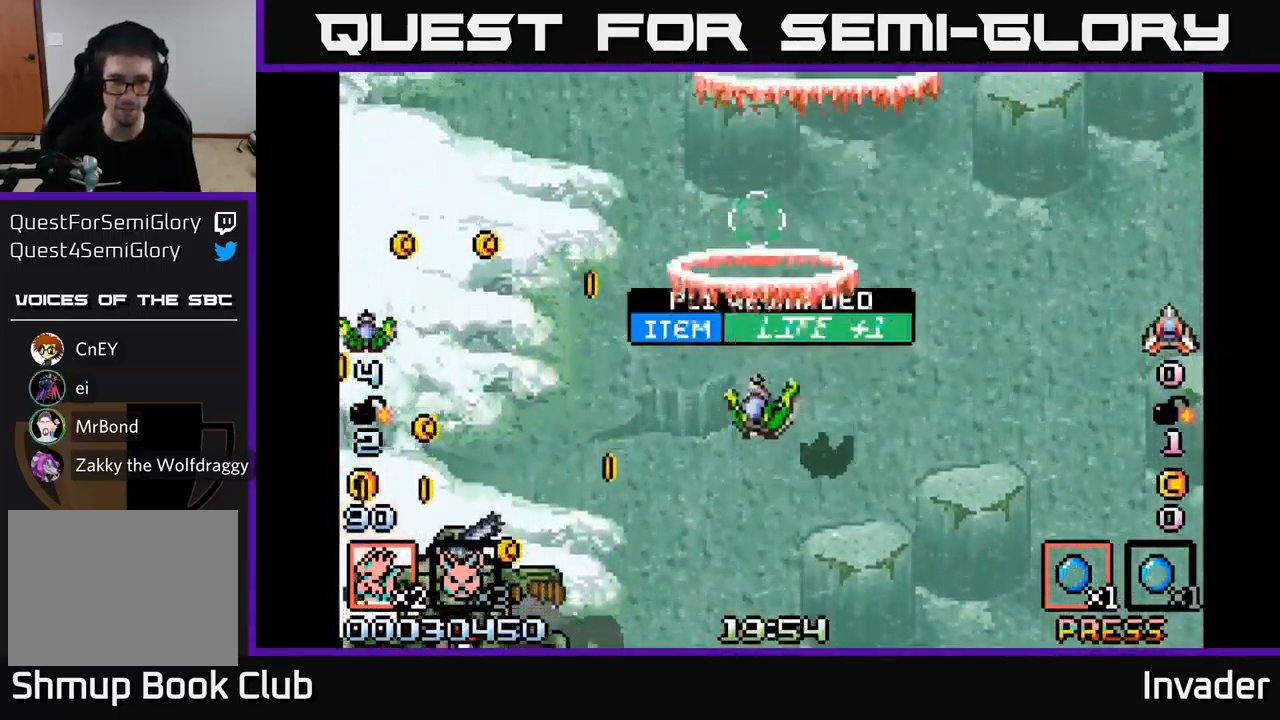
{"buttons": ["B", "DPAD_DOWN"], "right_stick": "center", "events": [[67, "B", "down"], [200, "B", "up"], [200, "DPAD_RIGHT", "down"], [267, "B", "down"], [334, "DPAD_UP", "up"], [384, "DPAD_DOWN", "down"], [400, "B", "up"], [417, "DPAD_RIGHT", "up"], [467, "B", "down"]]}
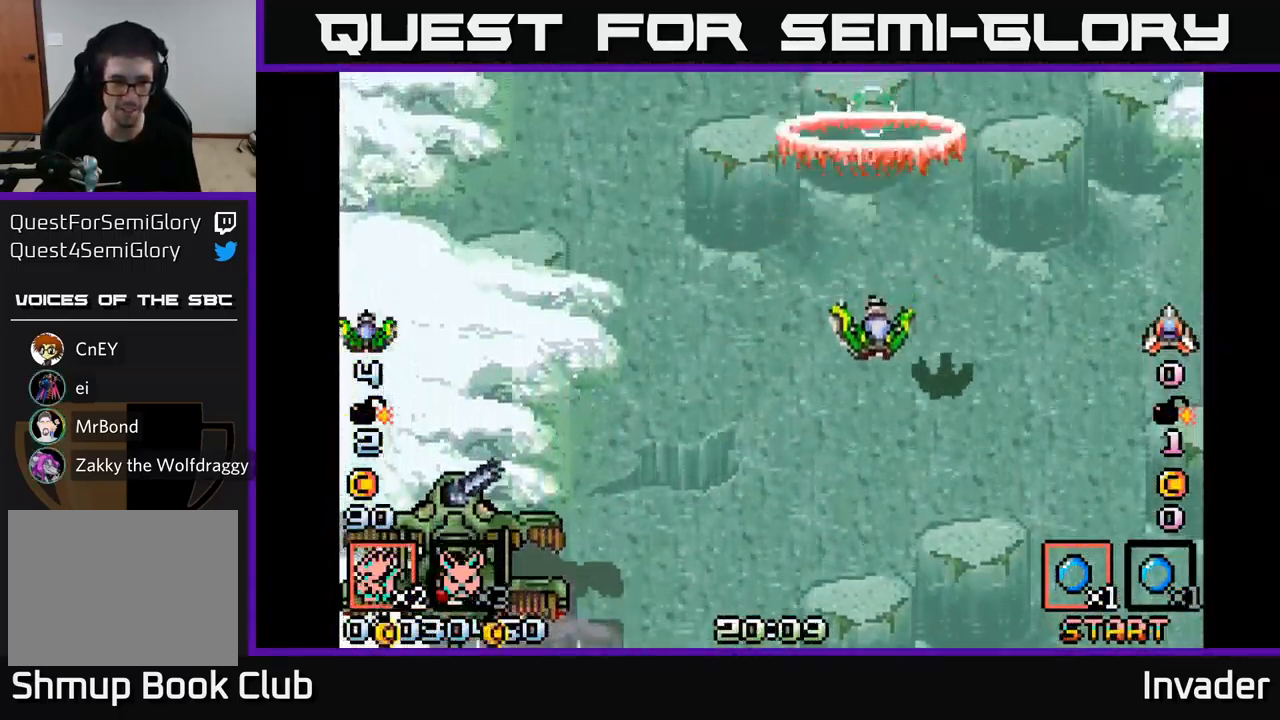
{"buttons": ["B", "DPAD_LEFT"], "right_stick": "center", "events": [[117, "B", "up"], [117, "DPAD_LEFT", "down"], [150, "DPAD_DOWN", "up"], [184, "B", "down"], [234, "DPAD_DOWN", "down"], [284, "DPAD_LEFT", "up"], [350, "B", "up"], [400, "B", "down"], [450, "DPAD_DOWN", "up"], [500, "DPAD_LEFT", "down"]]}
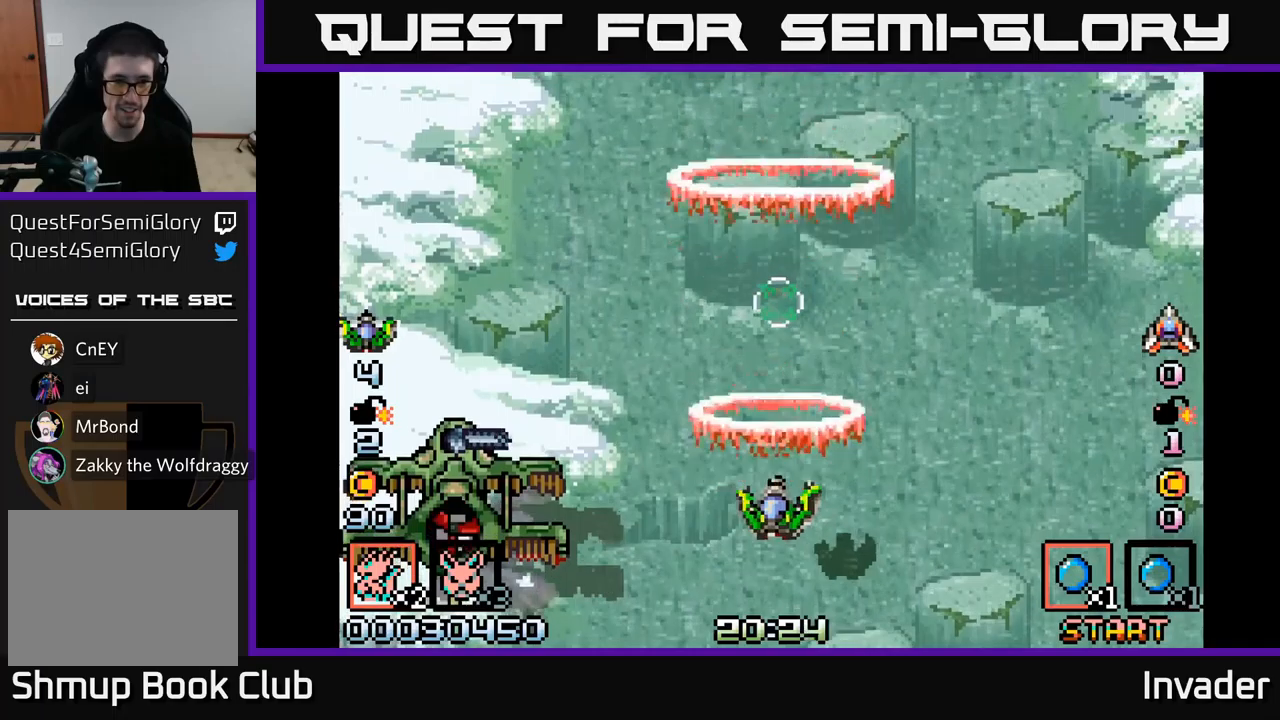
{"buttons": ["B", "DPAD_LEFT"], "right_stick": "center", "events": [[50, "DPAD_LEFT", "up"], [66, "B", "up"], [183, "DPAD_DOWN", "down"], [200, "B", "down"], [300, "DPAD_LEFT", "down"], [316, "DPAD_DOWN", "up"], [350, "B", "up"], [450, "B", "down"]]}
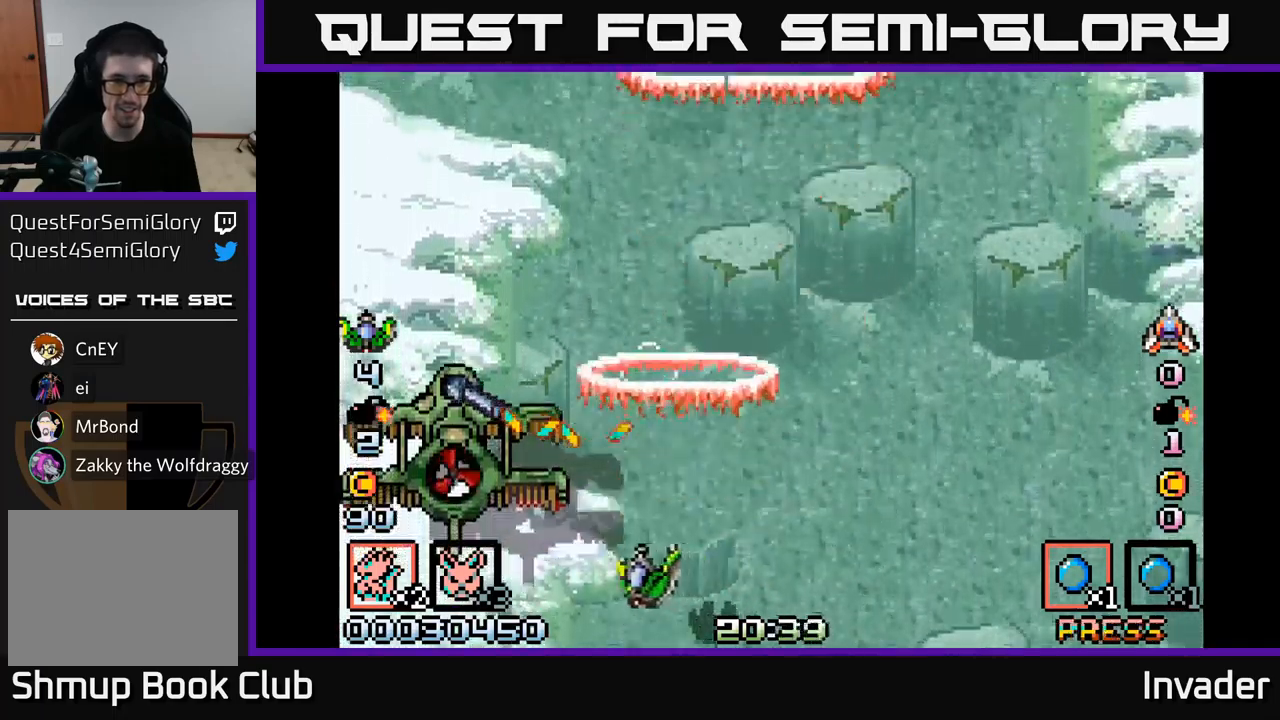
{"buttons": ["B", "DPAD_LEFT"], "right_stick": "center", "events": [[83, "B", "up"], [116, "DPAD_LEFT", "up"], [150, "B", "down"], [250, "DPAD_LEFT", "down"], [266, "B", "up"], [316, "B", "down"], [400, "DPAD_LEFT", "up"], [450, "B", "up"], [500, "B", "down"], [500, "DPAD_LEFT", "down"]]}
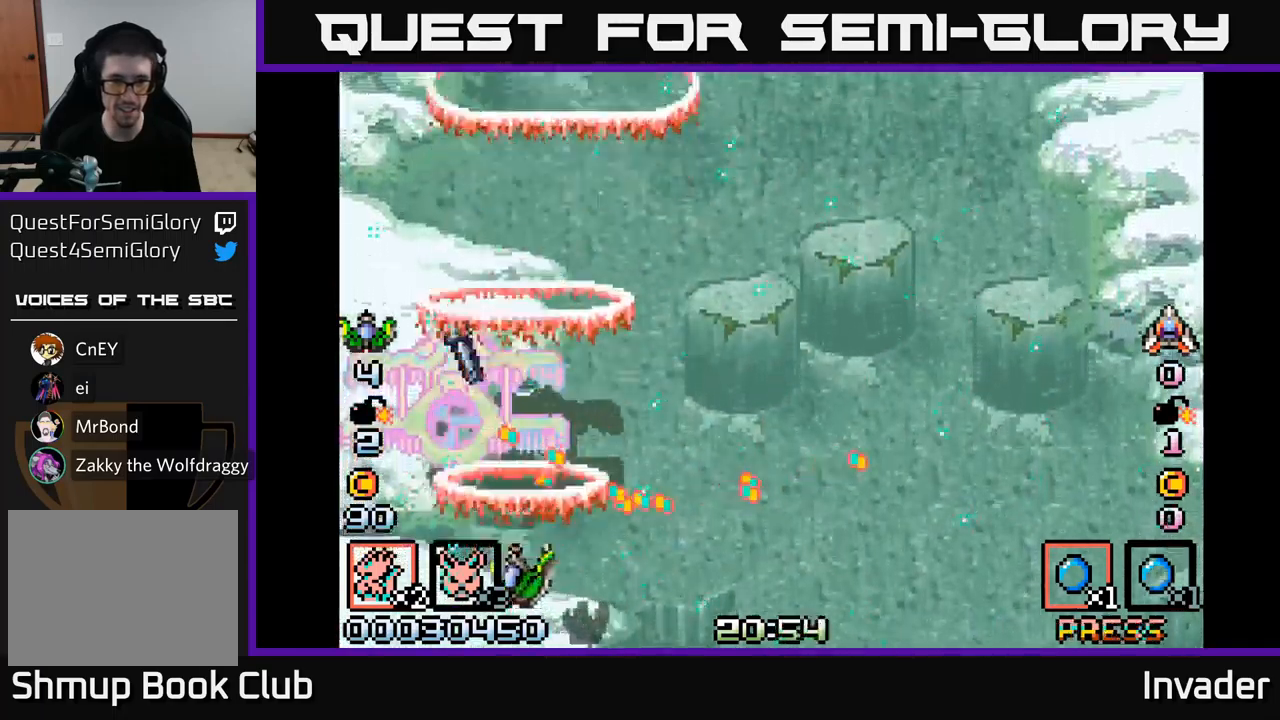
{"buttons": [], "right_stick": "center", "events": [[150, "B", "up"], [150, "DPAD_LEFT", "up"], [183, "B", "down"], [333, "B", "up"], [383, "B", "down"], [500, "B", "up"]]}
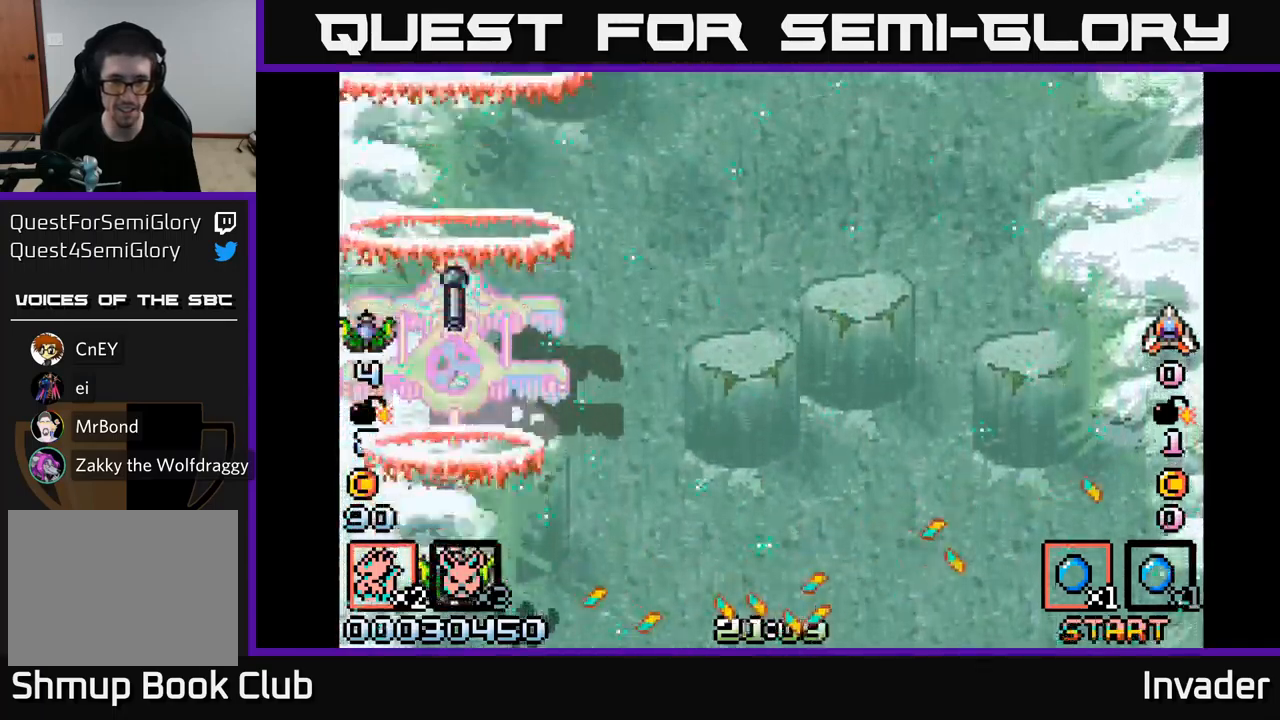
{"buttons": ["DPAD_UP"], "right_stick": "center", "events": [[50, "B", "down"], [150, "B", "up"], [216, "B", "down"], [333, "B", "up"], [383, "B", "down"], [383, "DPAD_UP", "down"], [500, "B", "up"]]}
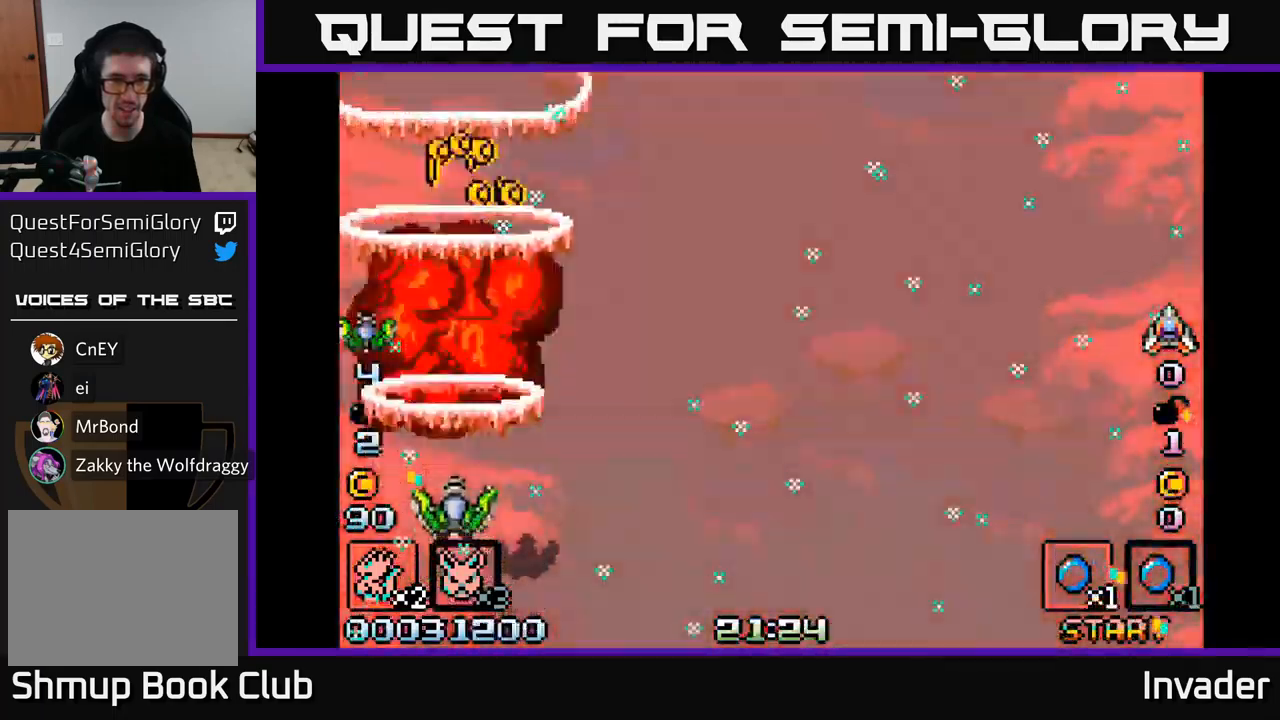
{"buttons": ["B", "DPAD_UP", "DPAD_LEFT"], "right_stick": "center", "events": [[50, "B", "down"], [166, "B", "up"], [216, "DPAD_RIGHT", "down"], [250, "B", "down"], [366, "B", "up"], [416, "DPAD_RIGHT", "up"], [433, "B", "down"], [500, "DPAD_LEFT", "down"]]}
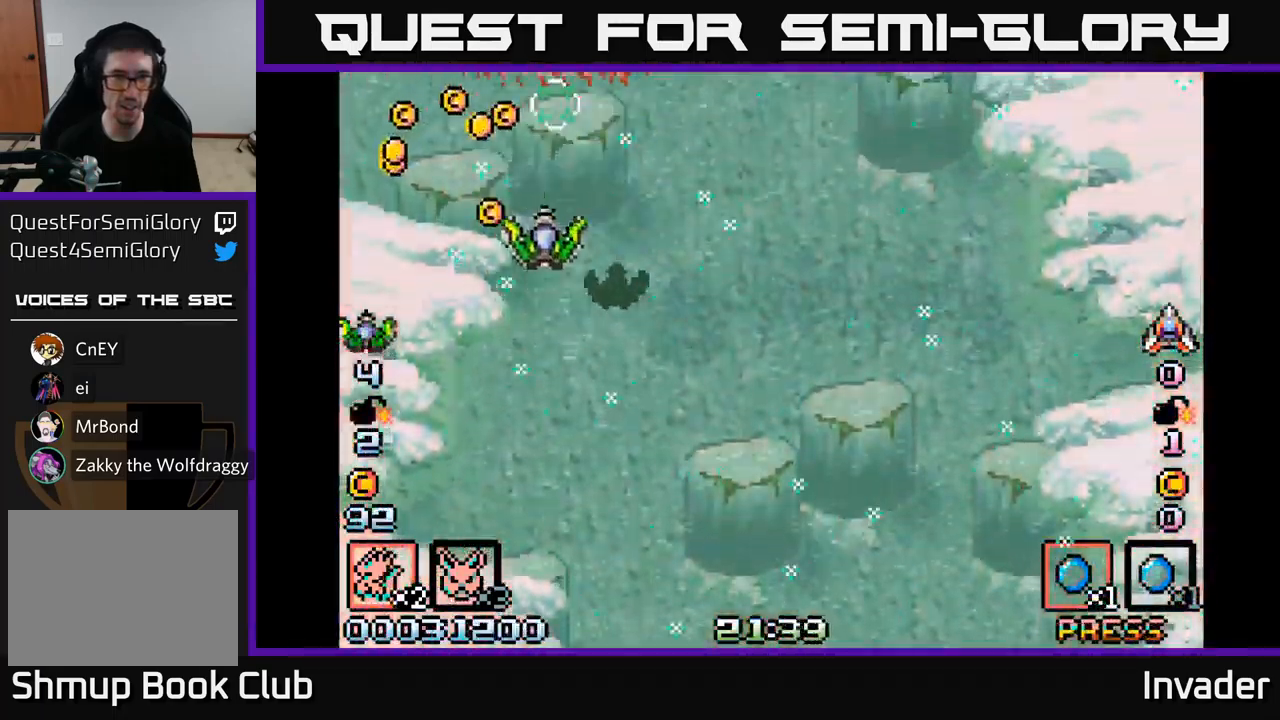
{"buttons": ["DPAD_DOWN", "DPAD_RIGHT"], "right_stick": "center", "events": [[50, "B", "up"], [116, "B", "down"], [183, "DPAD_UP", "up"], [266, "B", "up"], [316, "DPAD_DOWN", "down"], [333, "B", "down"], [333, "DPAD_LEFT", "up"], [383, "DPAD_RIGHT", "down"], [450, "B", "up"]]}
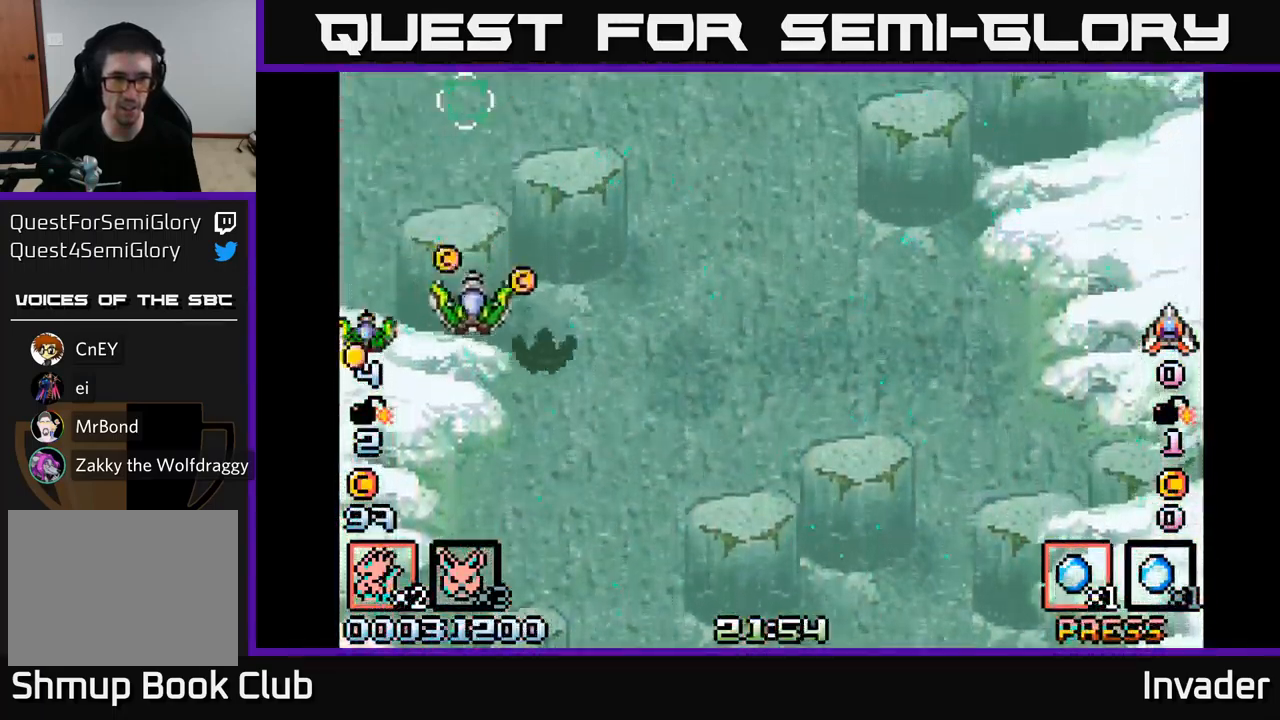
{"buttons": ["START"], "right_stick": "center", "events": [[16, "DPAD_DOWN", "up"], [33, "B", "down"], [150, "B", "up"], [166, "DPAD_DOWN", "down"], [200, "DPAD_RIGHT", "up"], [216, "B", "down"], [316, "B", "up"], [316, "DPAD_RIGHT", "down"], [416, "DPAD_DOWN", "up"], [433, "DPAD_RIGHT", "up"], [450, "START", "down"]]}
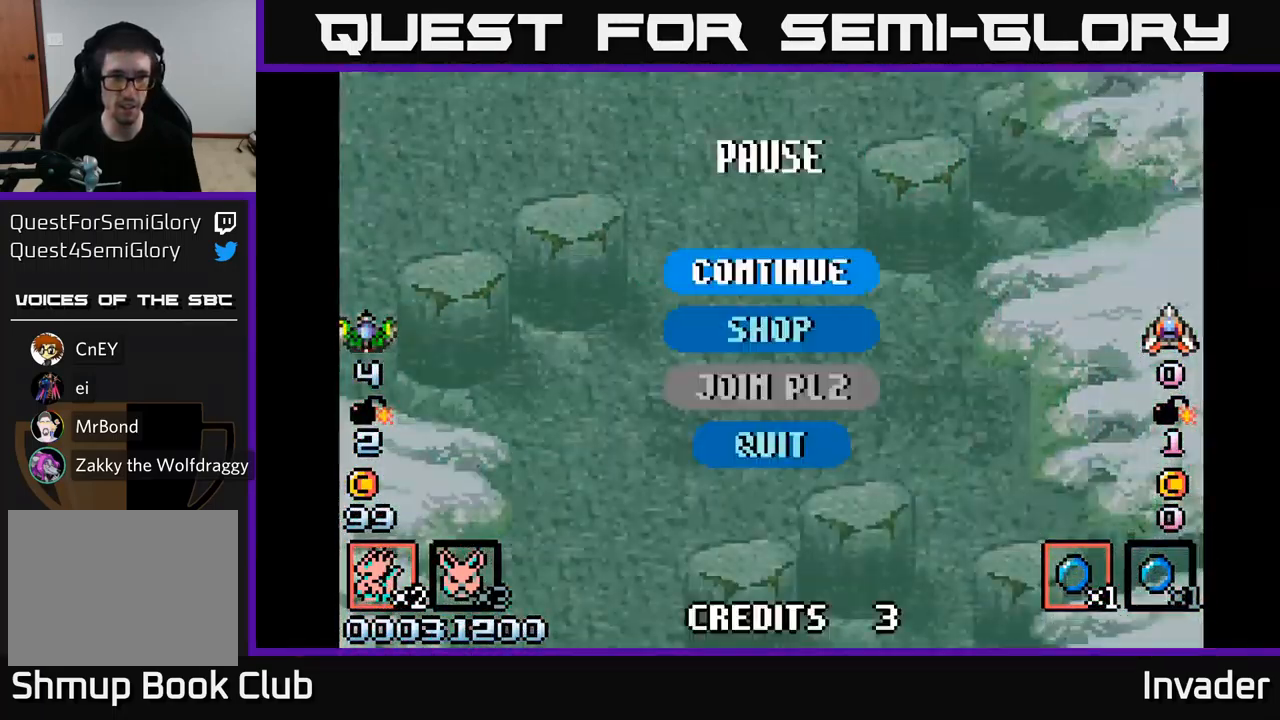
{"buttons": ["B"], "right_stick": "center", "events": [[83, "START", "up"], [266, "DPAD_DOWN", "down"], [366, "DPAD_DOWN", "up"], [450, "B", "down"]]}
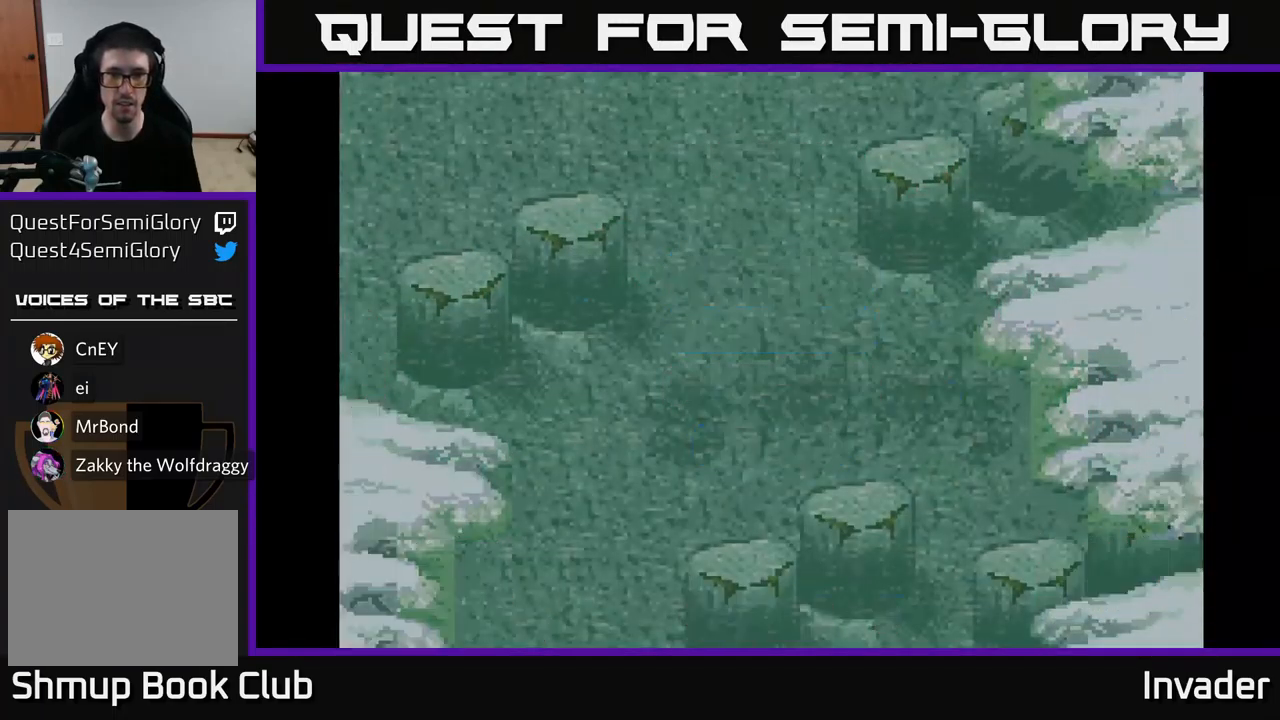
{"buttons": ["DPAD_DOWN"], "right_stick": "center", "events": [[33, "B", "up"], [250, "DPAD_DOWN", "down"], [366, "DPAD_DOWN", "up"], [500, "DPAD_DOWN", "down"]]}
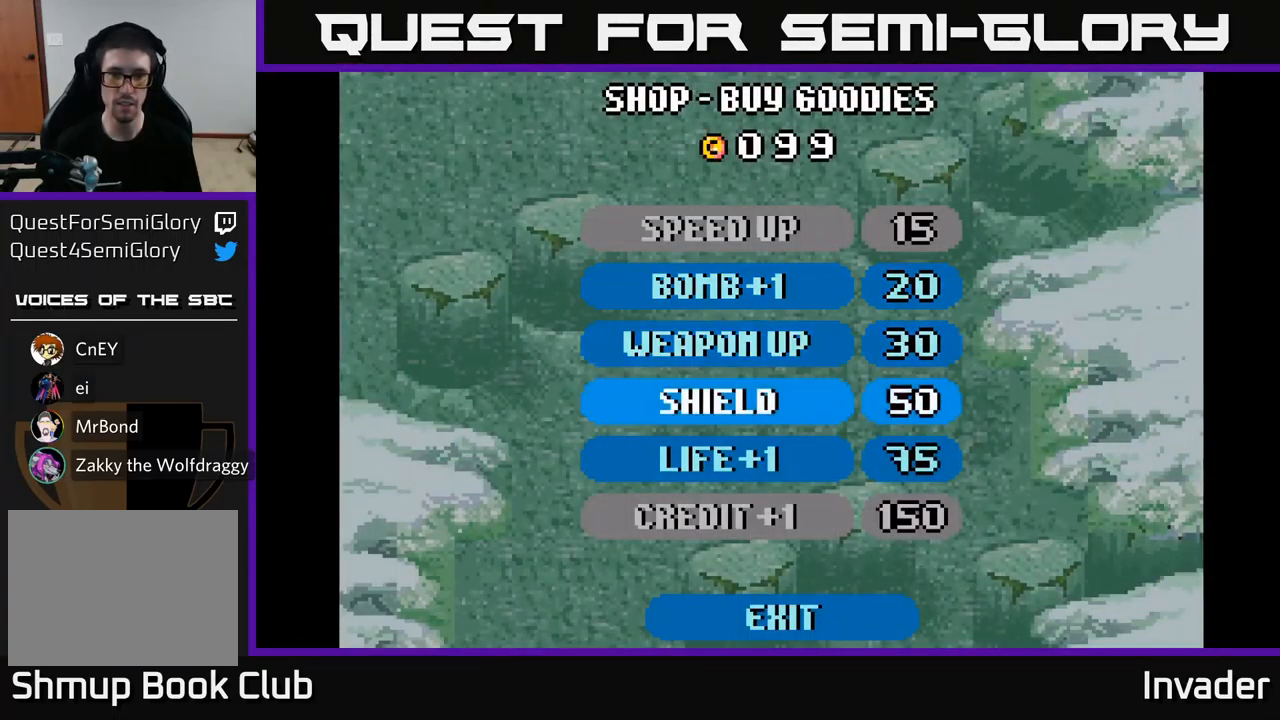
{"buttons": [], "right_stick": "center", "events": [[83, "DPAD_DOWN", "up"], [183, "DPAD_DOWN", "down"], [266, "DPAD_DOWN", "up"], [300, "B", "down"], [350, "B", "up"], [416, "B", "down"], [483, "B", "up"]]}
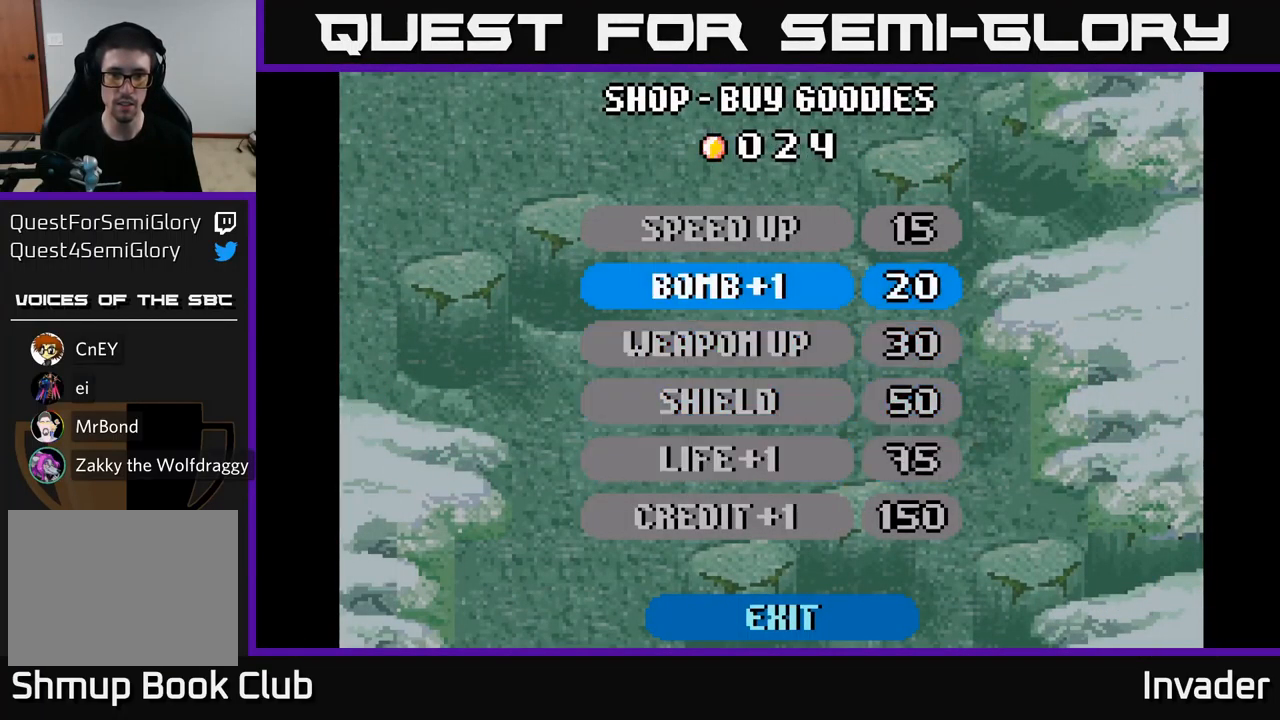
{"buttons": [], "right_stick": "center", "events": [[250, "A", "down"], [333, "A", "up"], [417, "A", "down"], [483, "A", "up"]]}
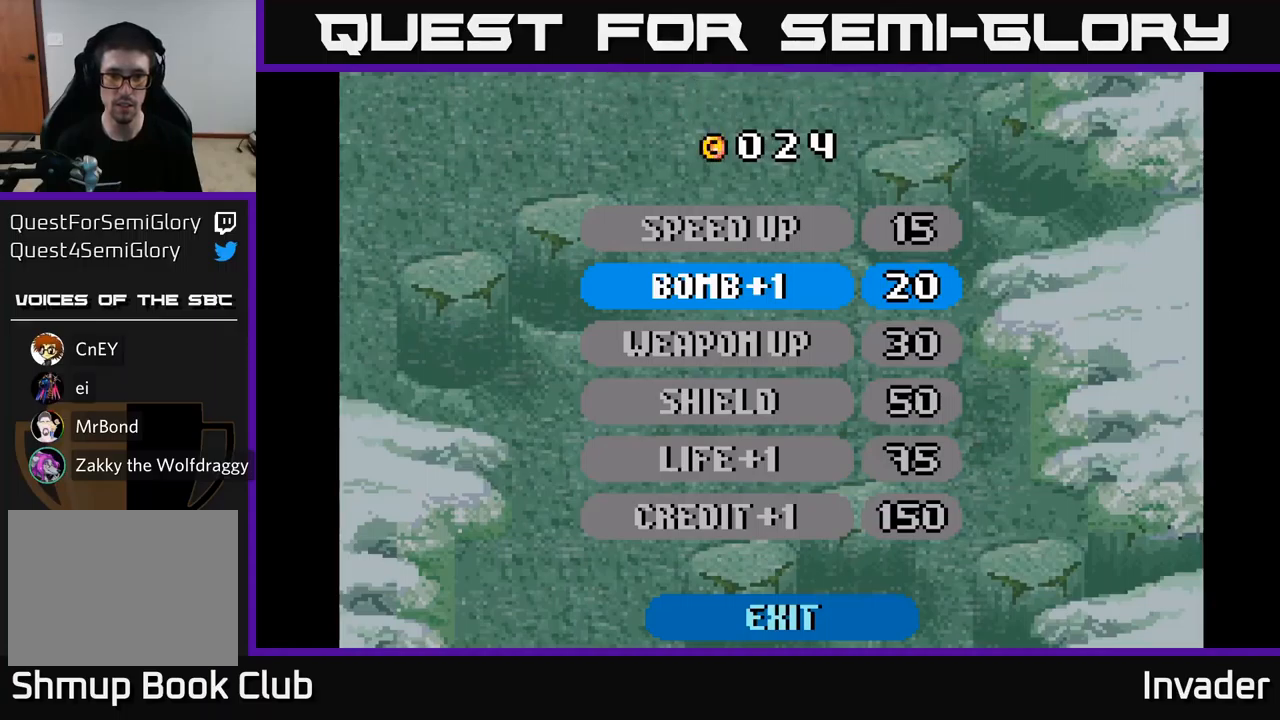
{"buttons": [], "right_stick": "center", "events": [[67, "A", "down"], [150, "A", "up"], [400, "A", "down"], [500, "A", "up"]]}
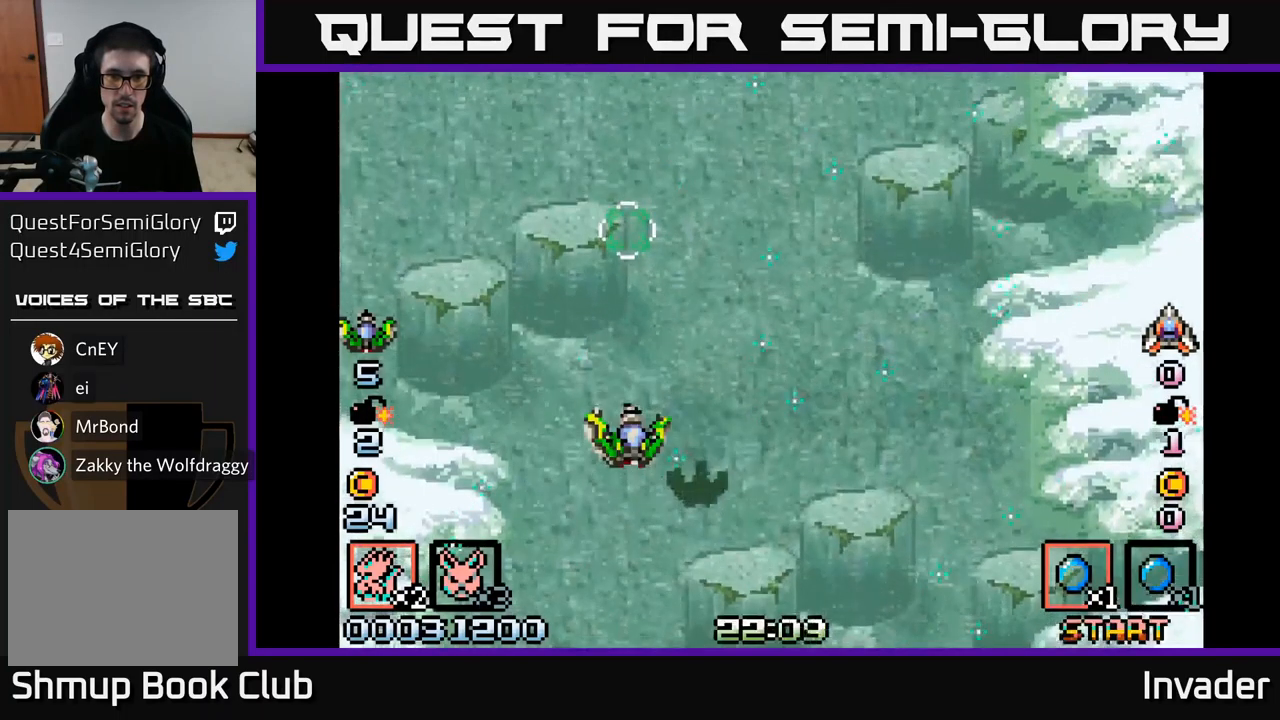
{"buttons": ["B", "DPAD_DOWN"], "right_stick": "center", "events": [[200, "B", "down"], [233, "DPAD_RIGHT", "down"], [317, "B", "up"], [367, "B", "down"], [433, "DPAD_DOWN", "down"], [483, "DPAD_RIGHT", "up"]]}
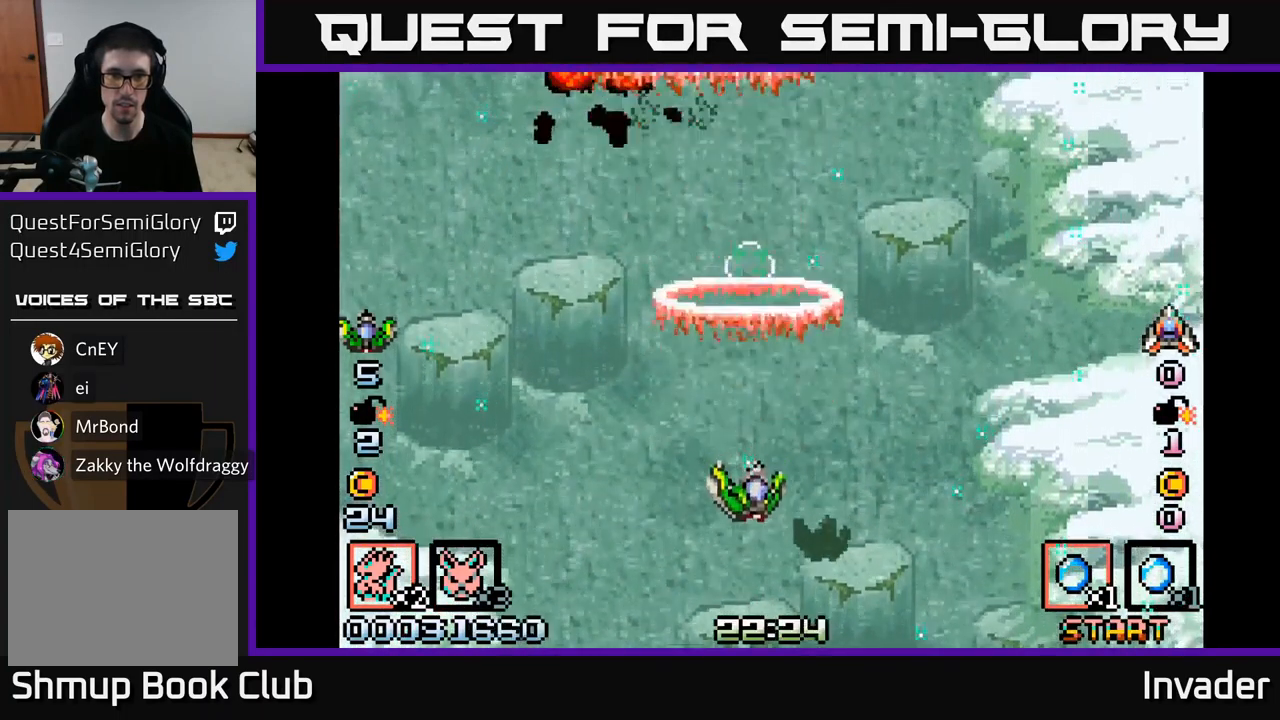
{"buttons": ["B"], "right_stick": "center", "events": [[33, "B", "up"], [50, "DPAD_DOWN", "up"], [83, "B", "down"], [83, "DPAD_LEFT", "down"], [217, "B", "up"], [283, "B", "down"], [383, "DPAD_LEFT", "up"], [417, "B", "up"], [483, "B", "down"]]}
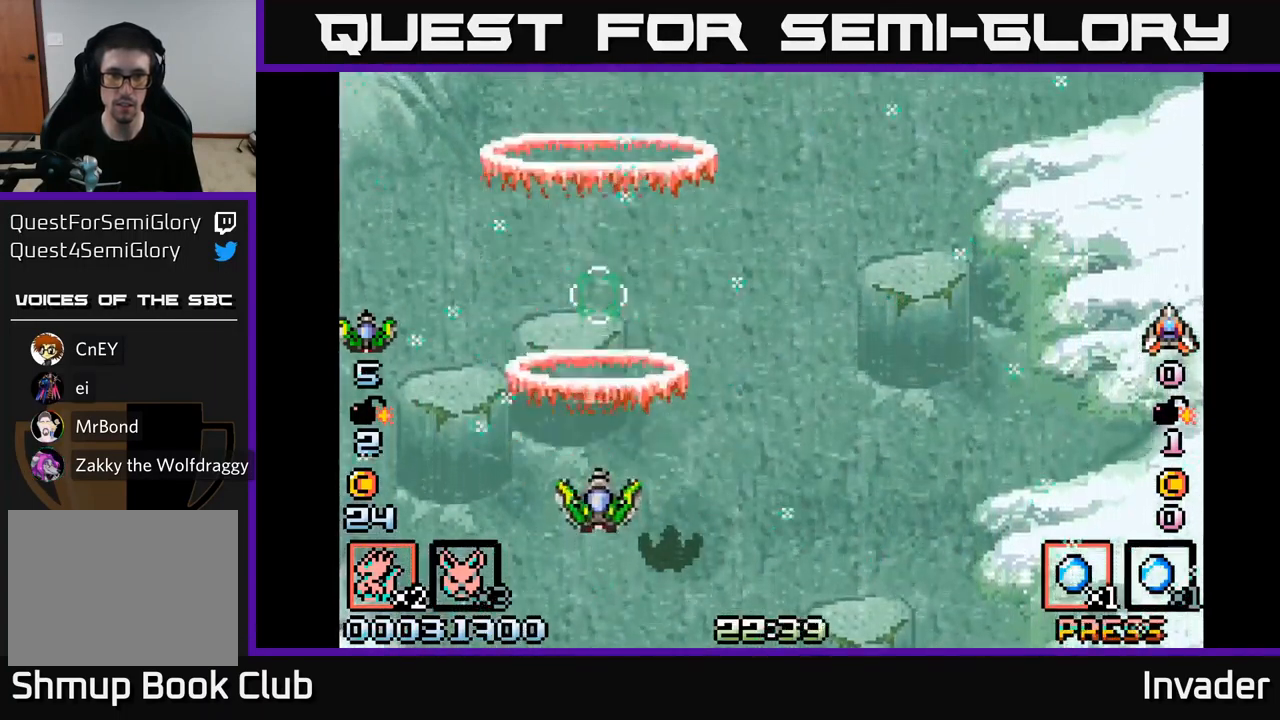
{"buttons": ["B", "DPAD_RIGHT"], "right_stick": "center", "events": [[117, "B", "up"], [133, "DPAD_RIGHT", "down"], [200, "B", "down"], [317, "B", "up"], [400, "B", "down"]]}
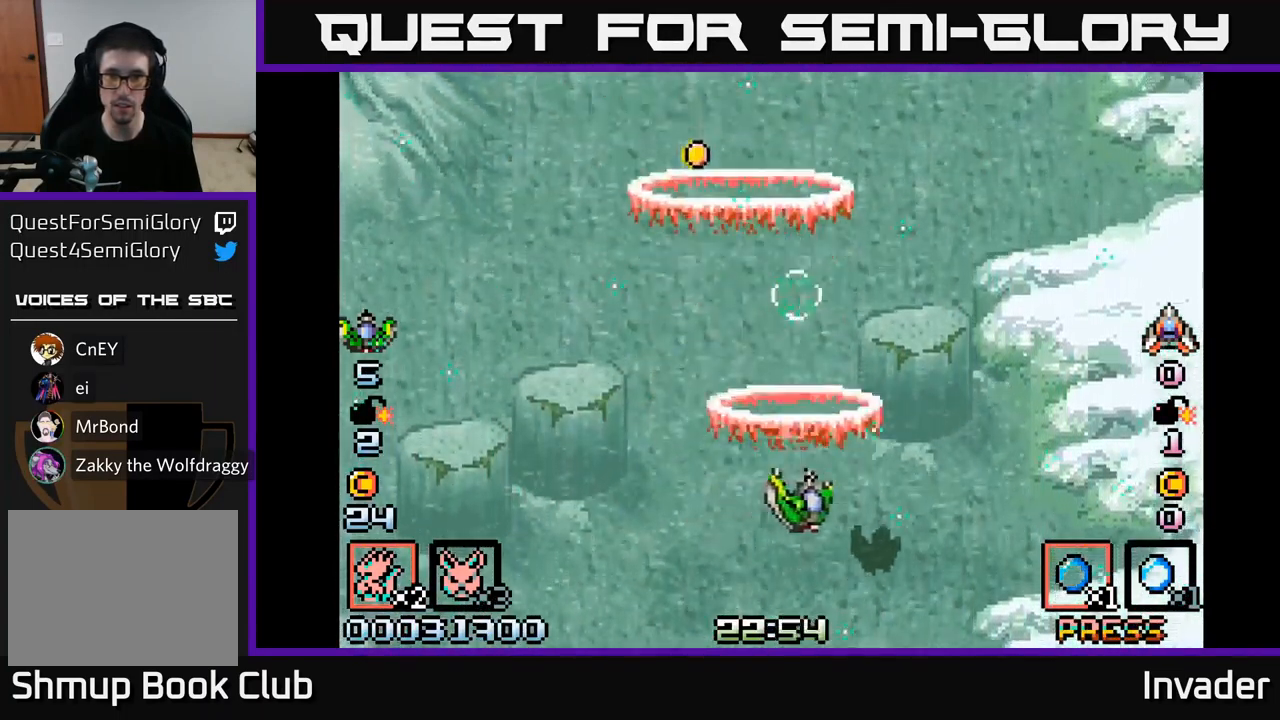
{"buttons": ["DPAD_DOWN", "DPAD_LEFT"], "right_stick": "center", "events": [[33, "B", "up"], [100, "B", "down"], [250, "B", "up"], [300, "B", "down"], [300, "DPAD_DOWN", "down"], [300, "DPAD_RIGHT", "up"], [333, "DPAD_LEFT", "down"], [433, "B", "up"]]}
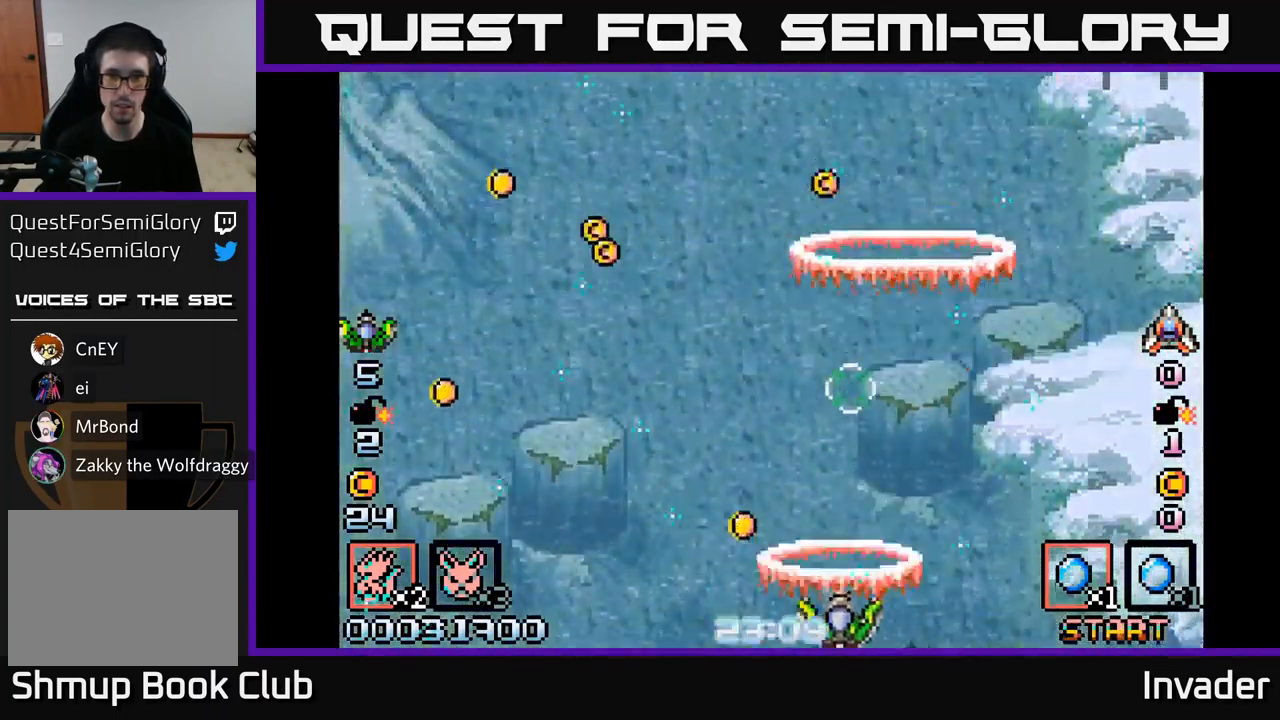
{"buttons": ["B", "DPAD_UP", "DPAD_RIGHT"], "right_stick": "center", "events": [[17, "B", "down"], [33, "DPAD_DOWN", "up"], [133, "B", "up"], [233, "B", "down"], [300, "B", "up"], [400, "B", "down"], [467, "DPAD_LEFT", "up"], [483, "DPAD_RIGHT", "down"], [500, "DPAD_UP", "down"]]}
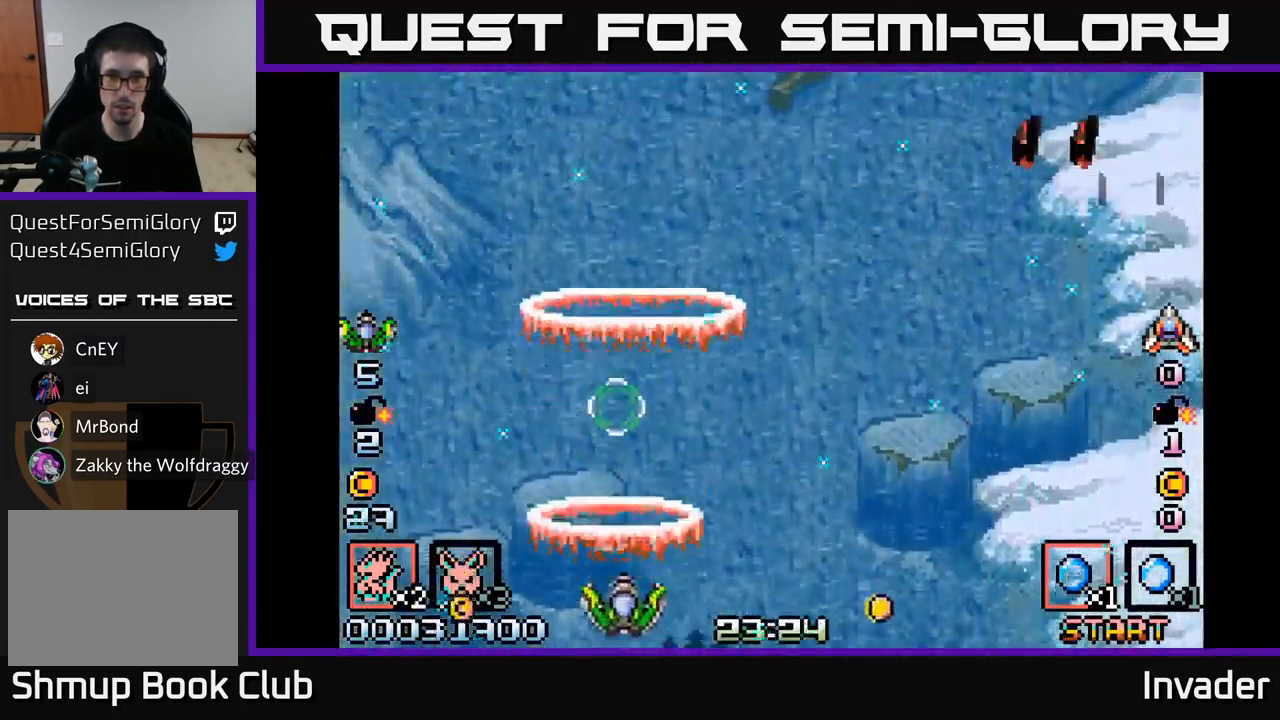
{"buttons": ["B", "DPAD_RIGHT"], "right_stick": "center", "events": [[17, "B", "up"], [83, "B", "down"], [133, "DPAD_UP", "up"], [217, "B", "up"], [283, "B", "down"], [417, "B", "up"], [500, "B", "down"]]}
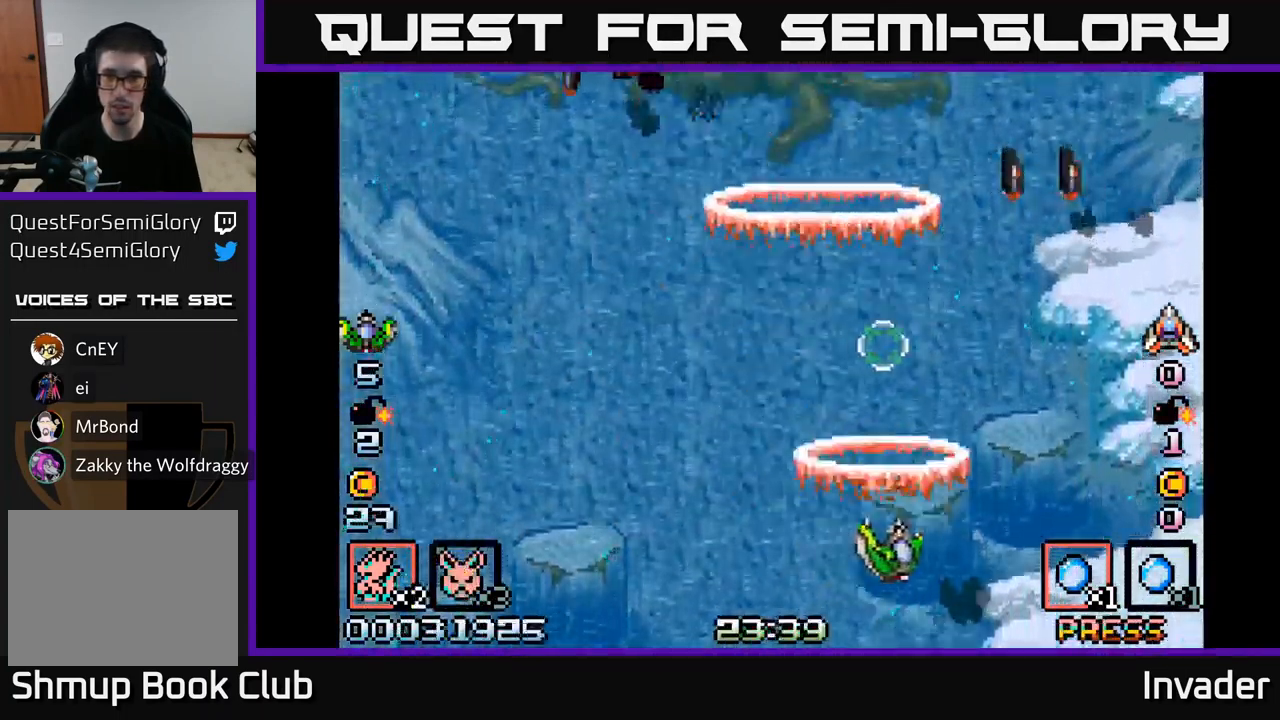
{"buttons": ["DPAD_LEFT"], "right_stick": "center", "events": [[117, "B", "up"], [167, "B", "down"], [250, "DPAD_RIGHT", "up"], [283, "DPAD_LEFT", "down"], [300, "B", "up"], [367, "B", "down"], [483, "B", "up"]]}
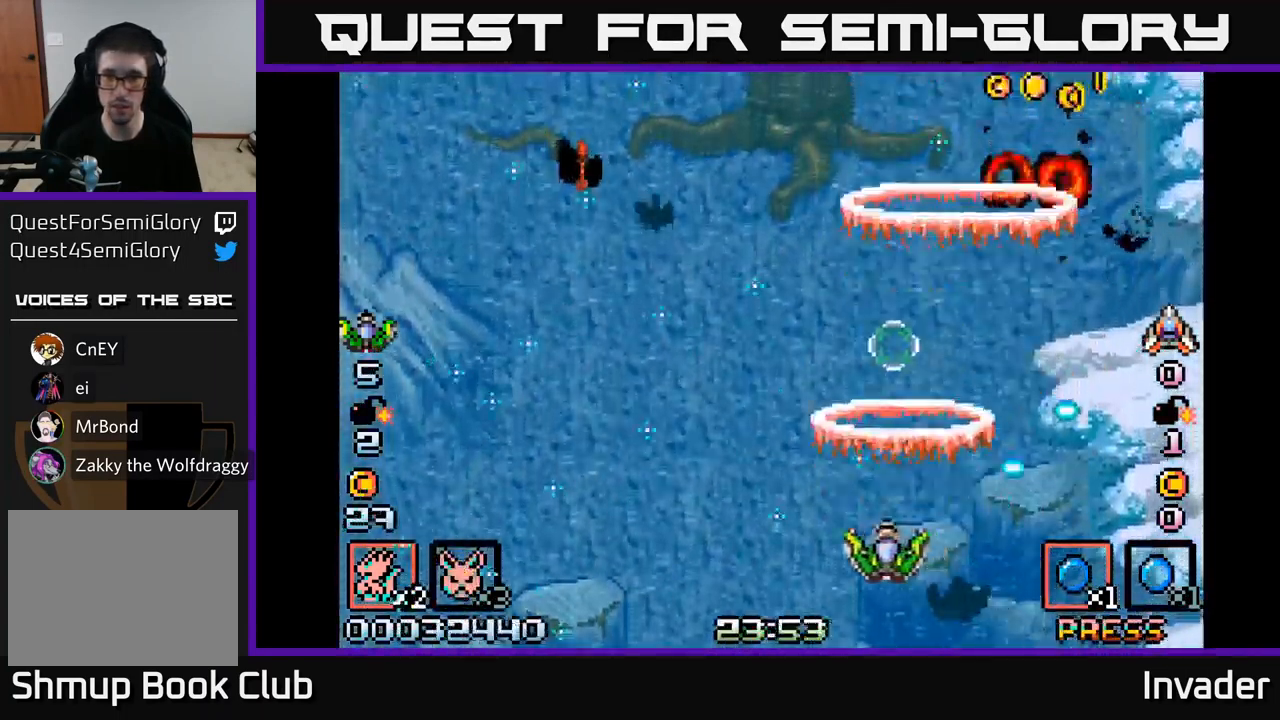
{"buttons": ["B", "DPAD_RIGHT"], "right_stick": "center", "events": [[83, "B", "down"], [183, "B", "up"], [267, "B", "down"], [367, "B", "up"], [450, "B", "down"], [483, "DPAD_LEFT", "up"], [500, "DPAD_RIGHT", "down"]]}
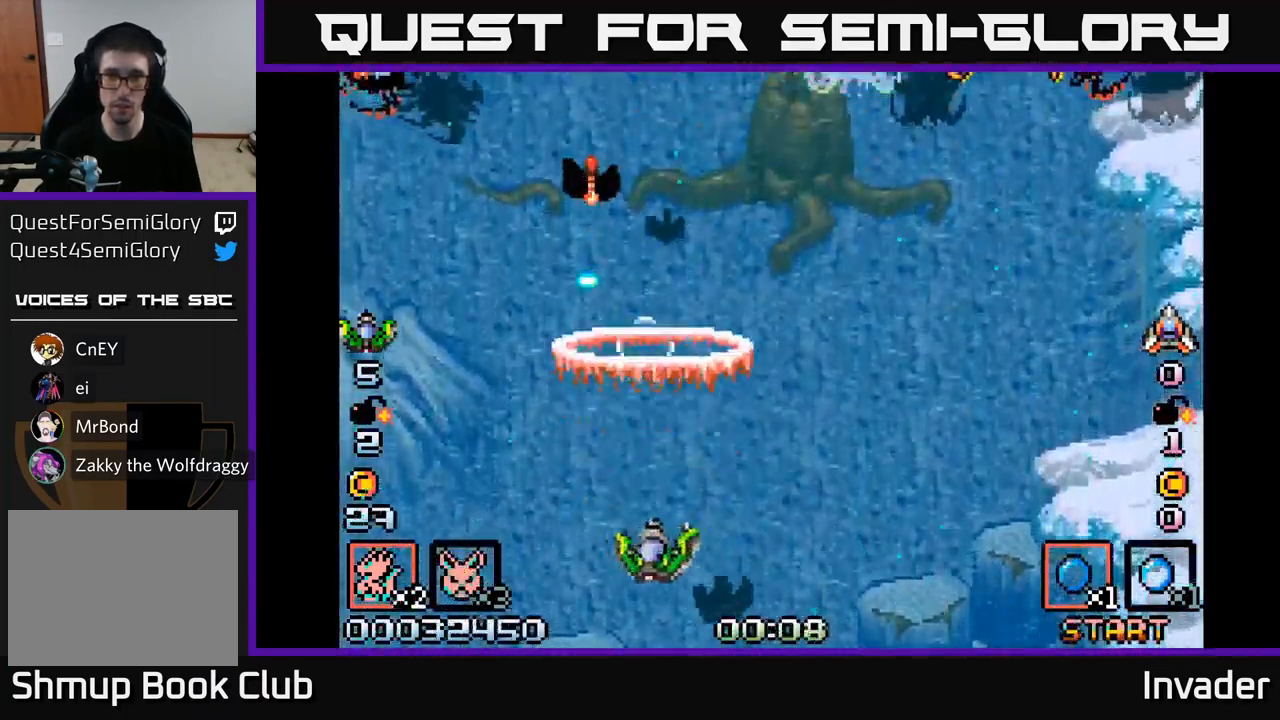
{"buttons": ["DPAD_RIGHT"], "right_stick": "center", "events": [[67, "DPAD_UP", "down"], [83, "B", "up"], [134, "B", "down"], [284, "B", "up"], [284, "DPAD_UP", "up"], [334, "B", "down"], [467, "B", "up"]]}
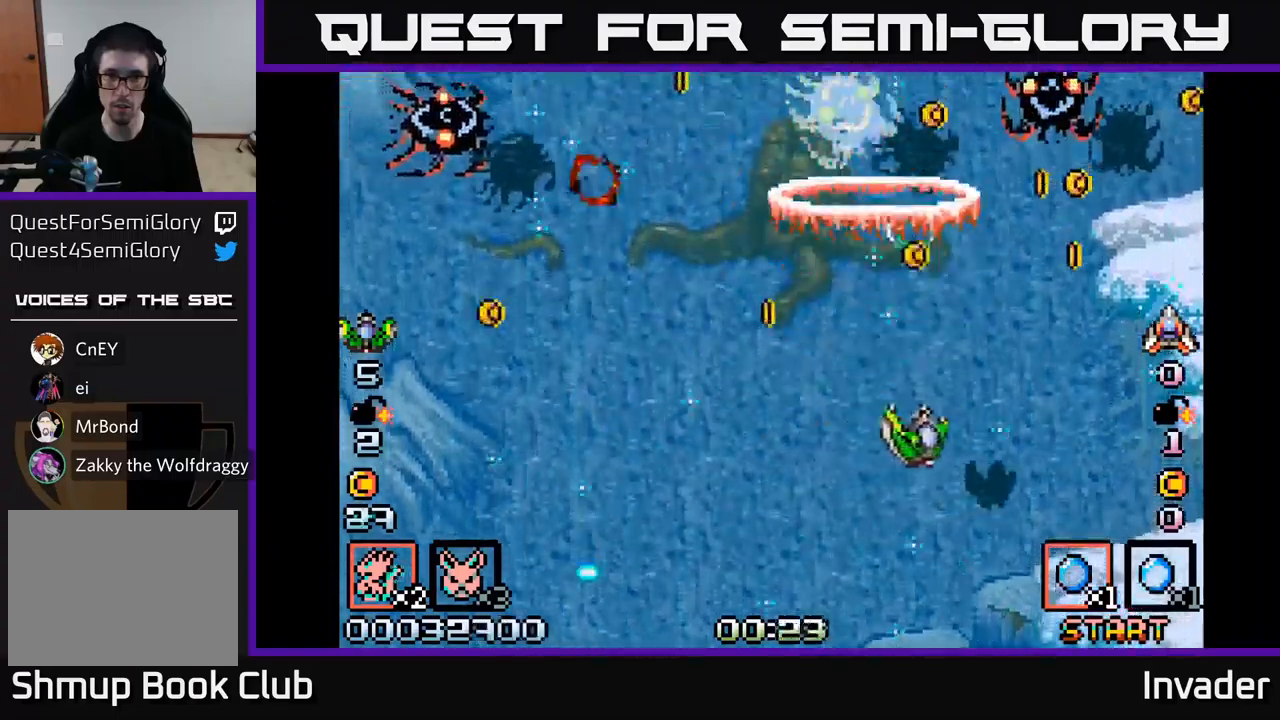
{"buttons": ["B", "DPAD_UP", "DPAD_LEFT"], "right_stick": "center"}